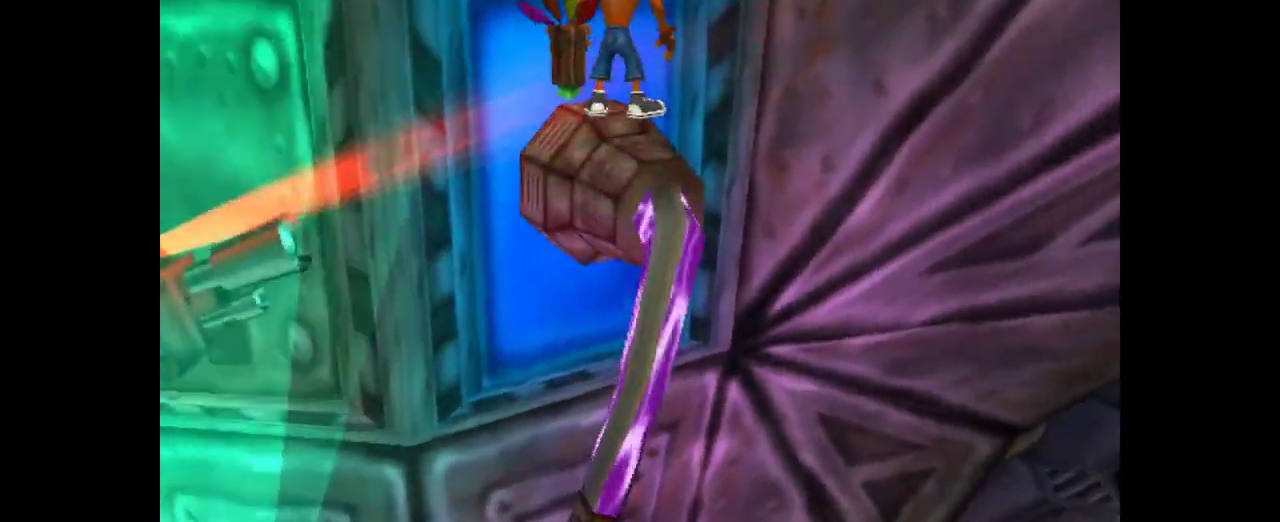
Gameplay with a controller (PlayStation layout); each line is a JSON object with the inputs held at the frame after it. "events" lists button and stick changes between this image and that frame as [ms after this image, input, new state], when the widget could be followed in between. Not read: L3 R3.
{"buttons": [], "left_stick": "left", "right_stick": "center"}
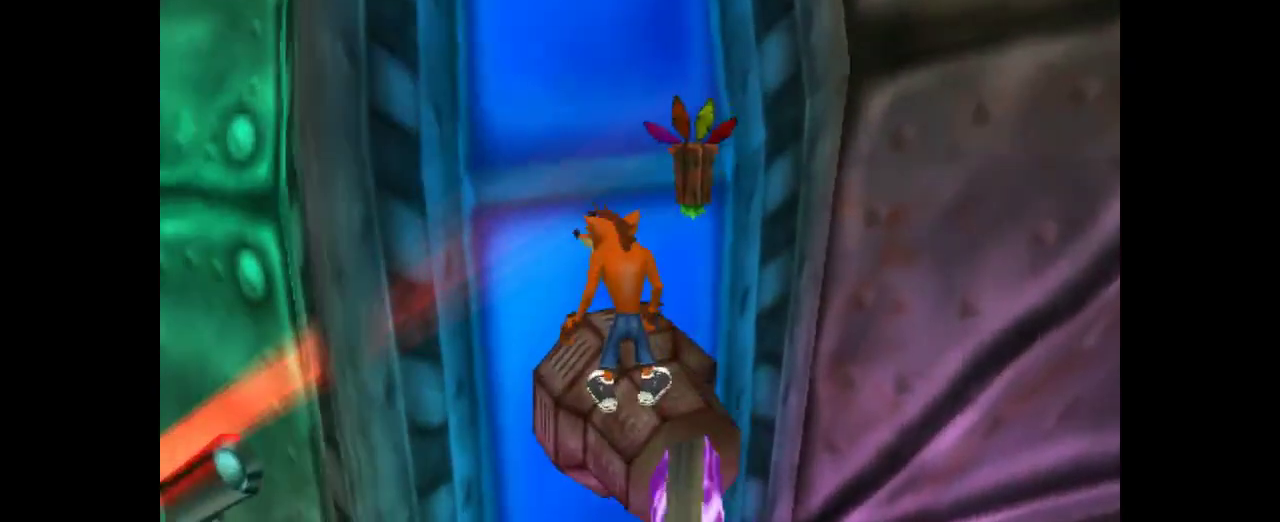
{"buttons": ["CROSS"], "left_stick": "center", "right_stick": "center"}
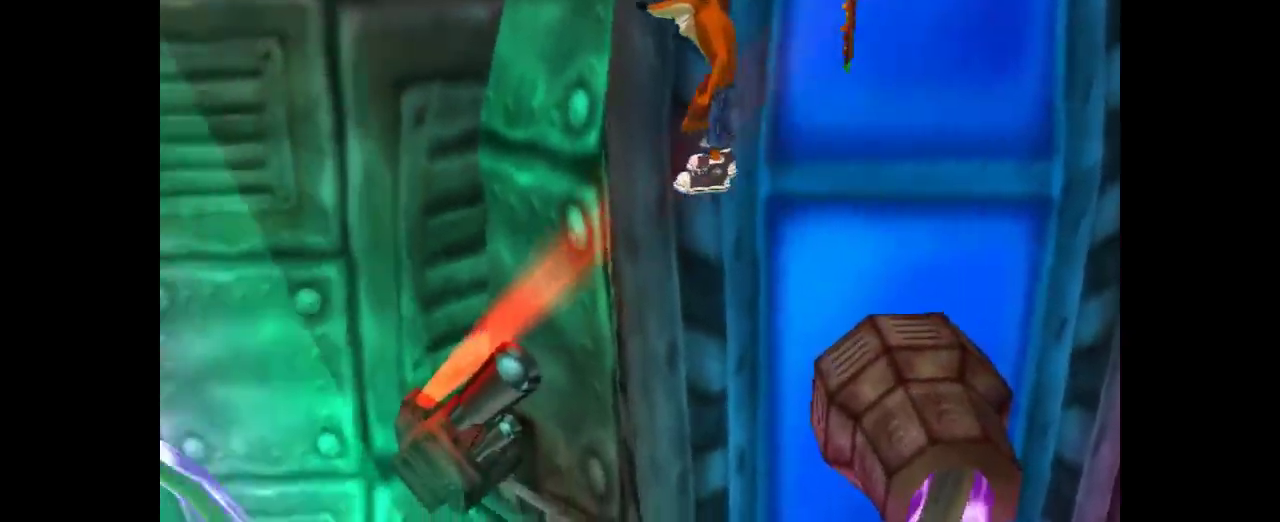
{"buttons": [], "left_stick": "center", "right_stick": "center"}
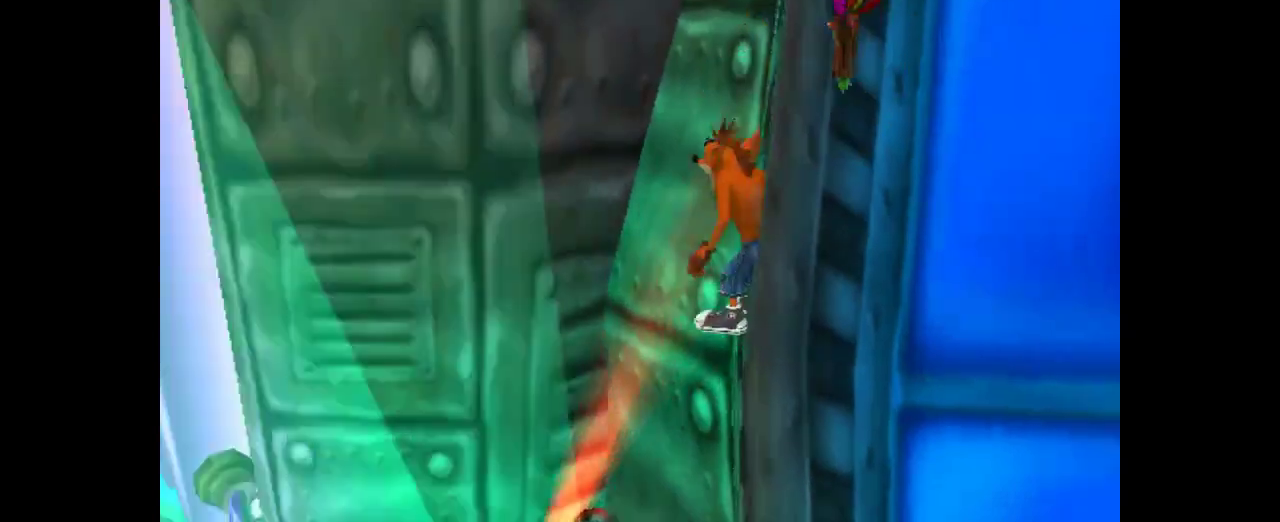
{"buttons": [], "left_stick": "up-right", "right_stick": "center"}
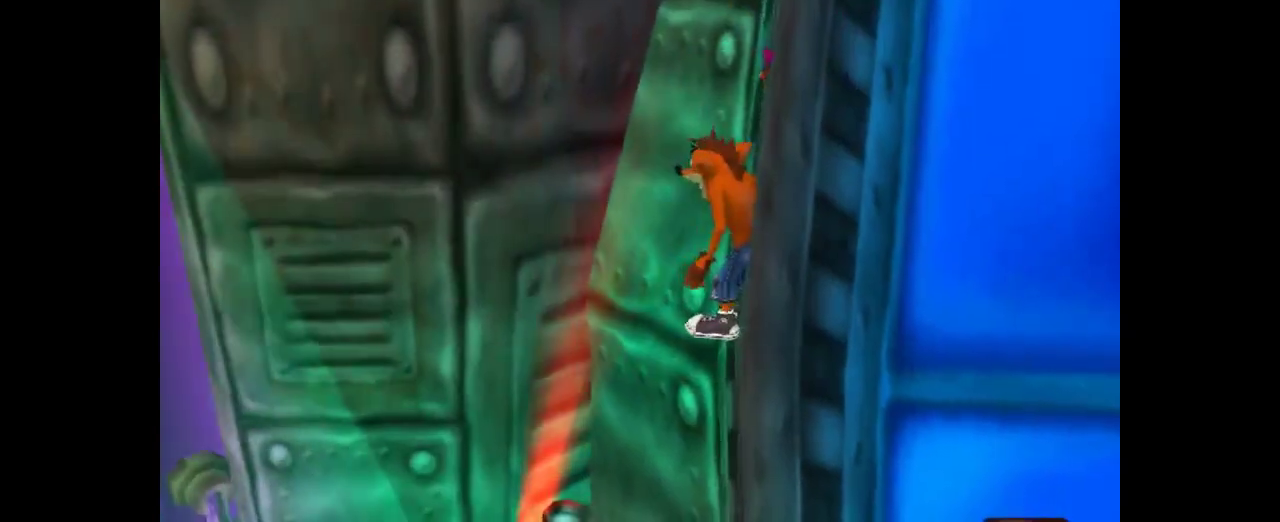
{"buttons": ["CROSS"], "left_stick": "up", "right_stick": "center"}
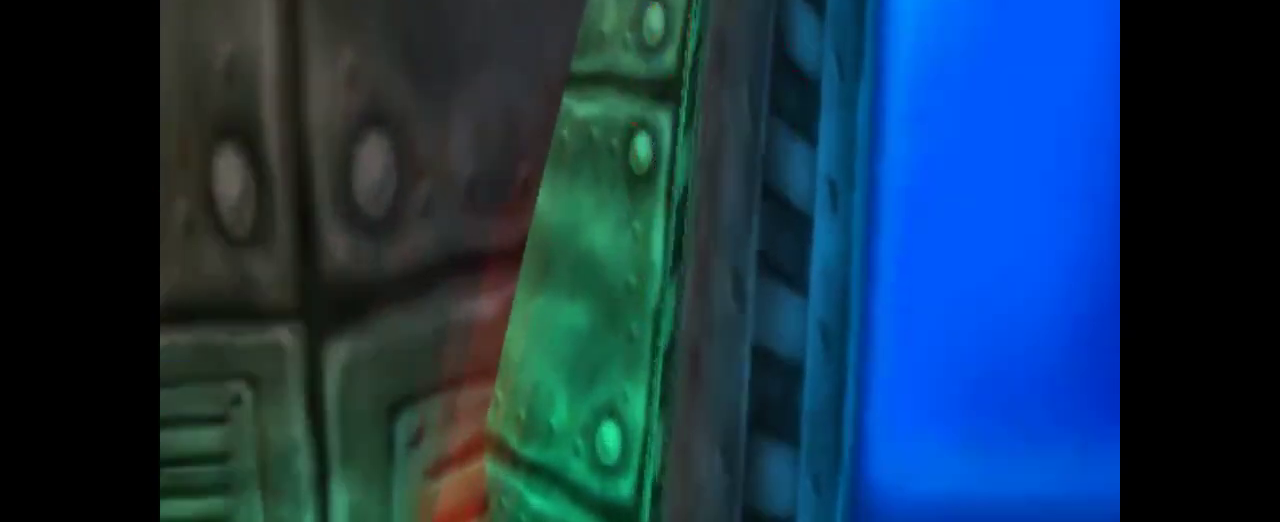
{"buttons": ["CROSS"], "left_stick": "up-left", "right_stick": "center", "events": [[220, "left_stick", "center"], [280, "left_stick", "up-left"]]}
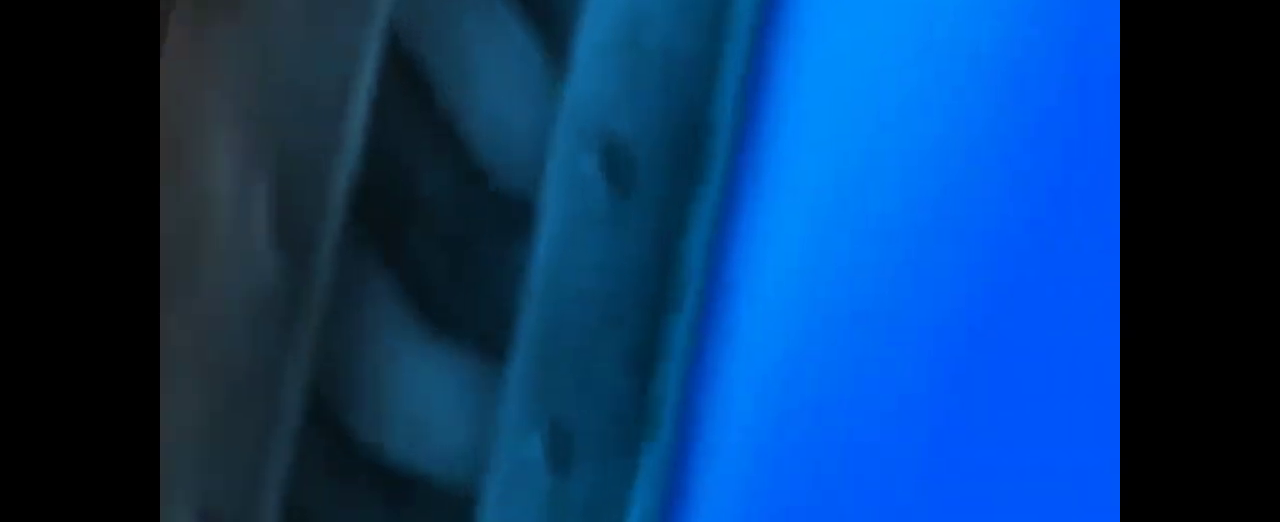
{"buttons": ["CROSS"], "left_stick": "up", "right_stick": "center", "events": [[200, "CROSS", "up"], [360, "left_stick", "up"], [440, "CROSS", "down"]]}